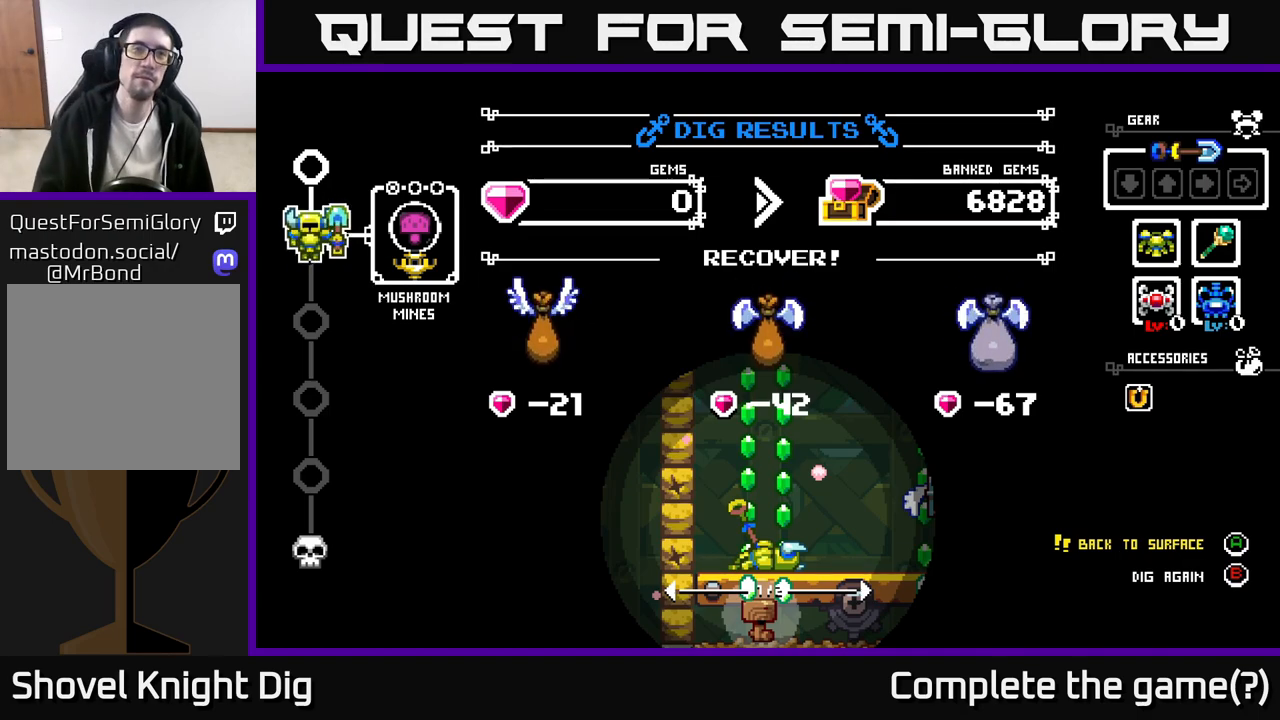
Gameplay with a controller (Xbox layout); each line is a JSON object with the inputs held at the frame after it. "events" lists button and stick changes between this image and that frame as [ms after this image, input, new state], when the widget could be followed in between.
{"buttons": [], "left_stick": "center", "right_stick": "center", "events": [[183, "B", "down"], [400, "B", "up"]]}
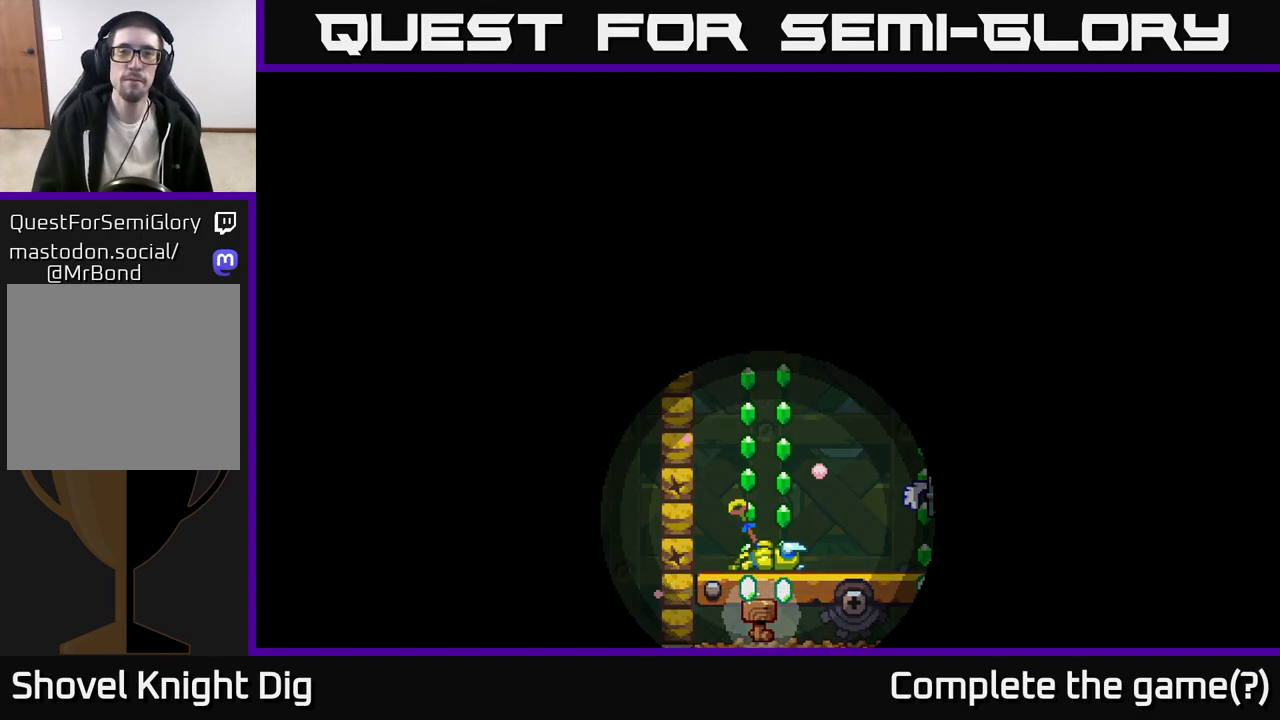
{"buttons": [], "left_stick": "center", "right_stick": "center", "events": []}
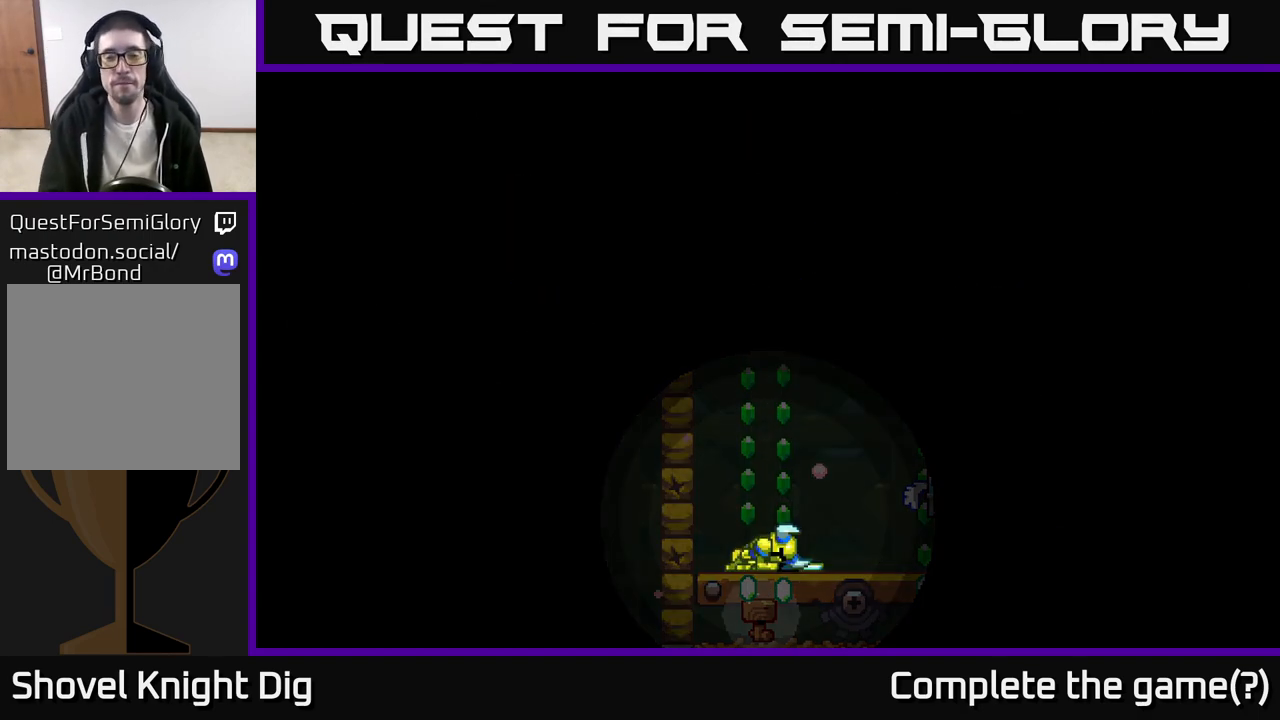
{"buttons": [], "left_stick": "center", "right_stick": "center", "events": []}
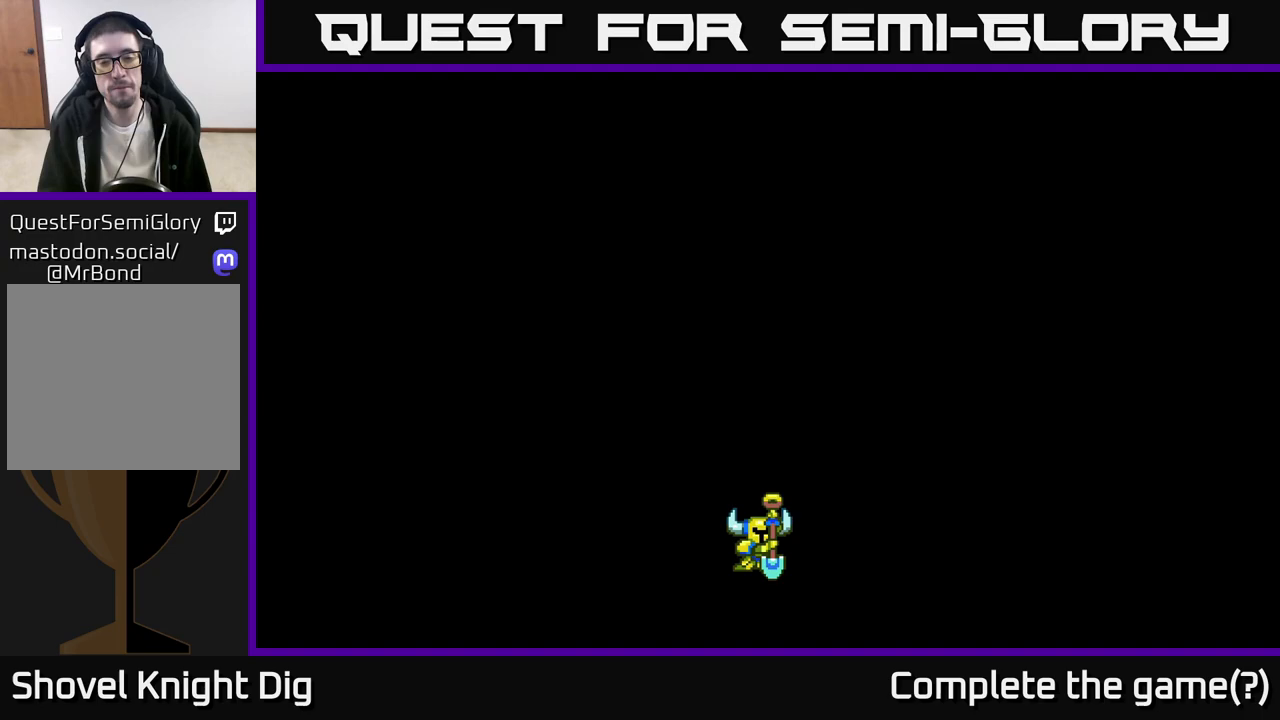
{"buttons": [], "left_stick": "center", "right_stick": "center", "events": []}
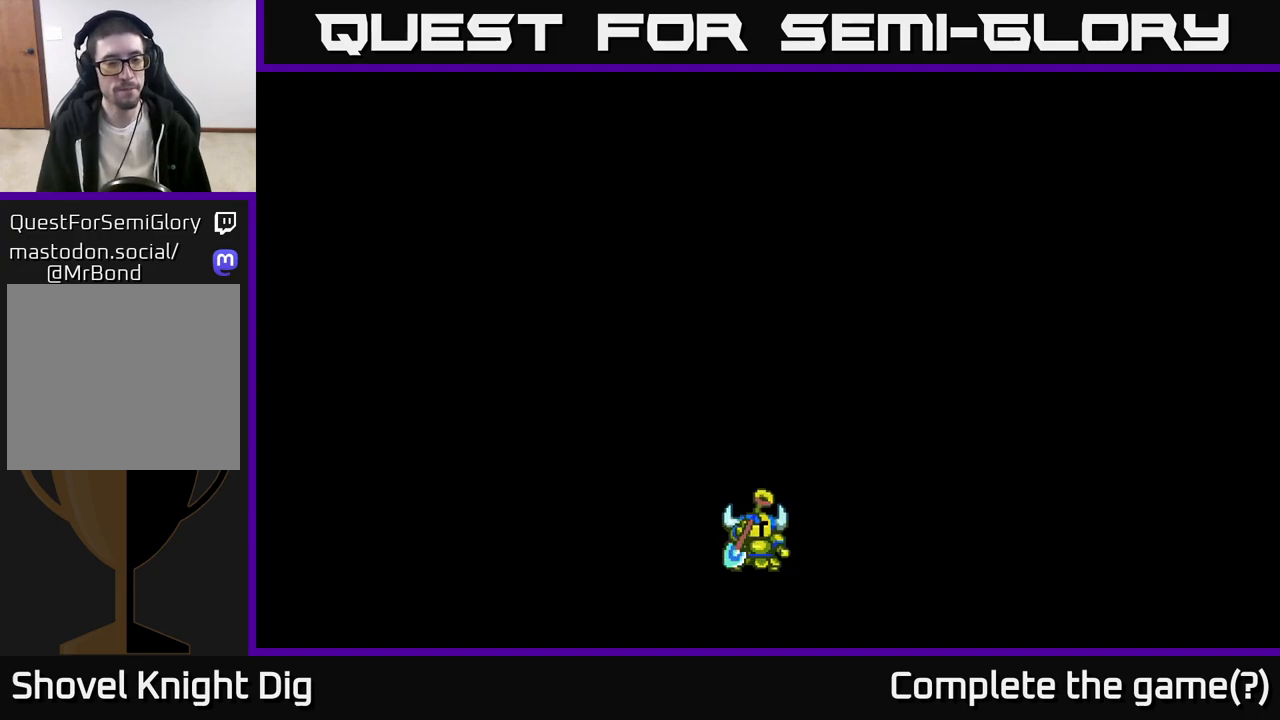
{"buttons": [], "left_stick": "center", "right_stick": "center", "events": []}
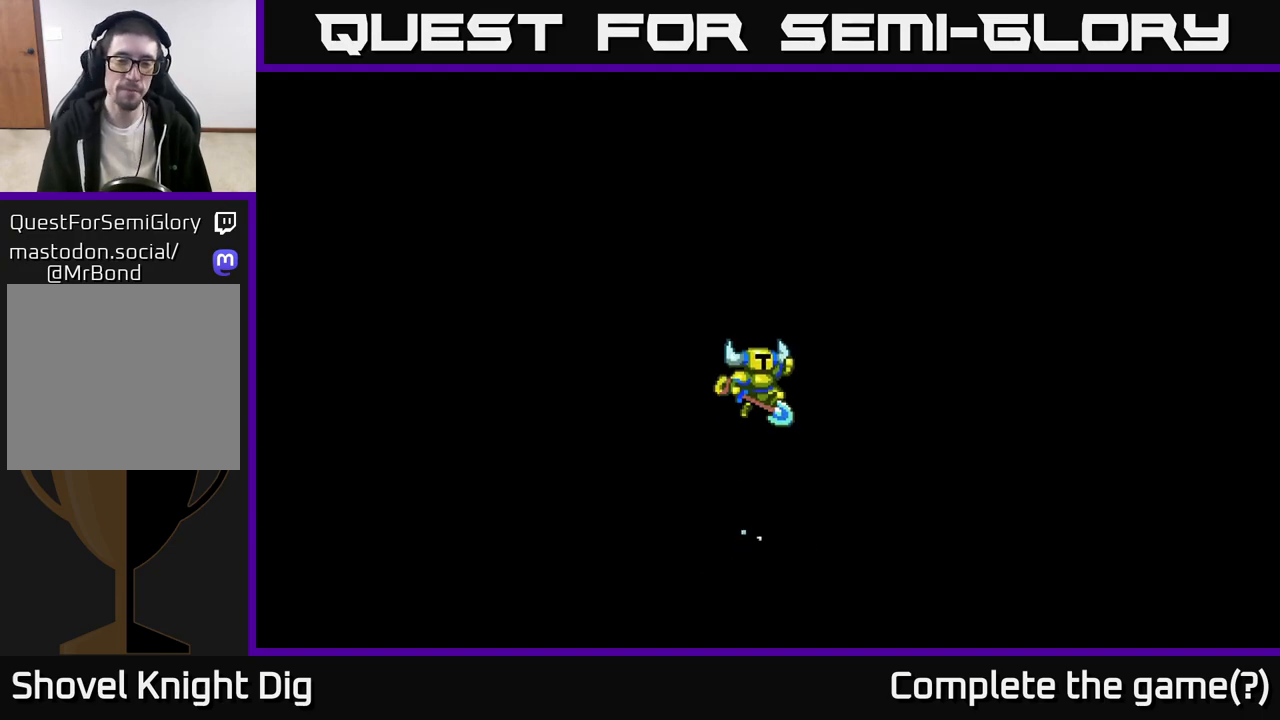
{"buttons": [], "left_stick": "center", "right_stick": "center", "events": []}
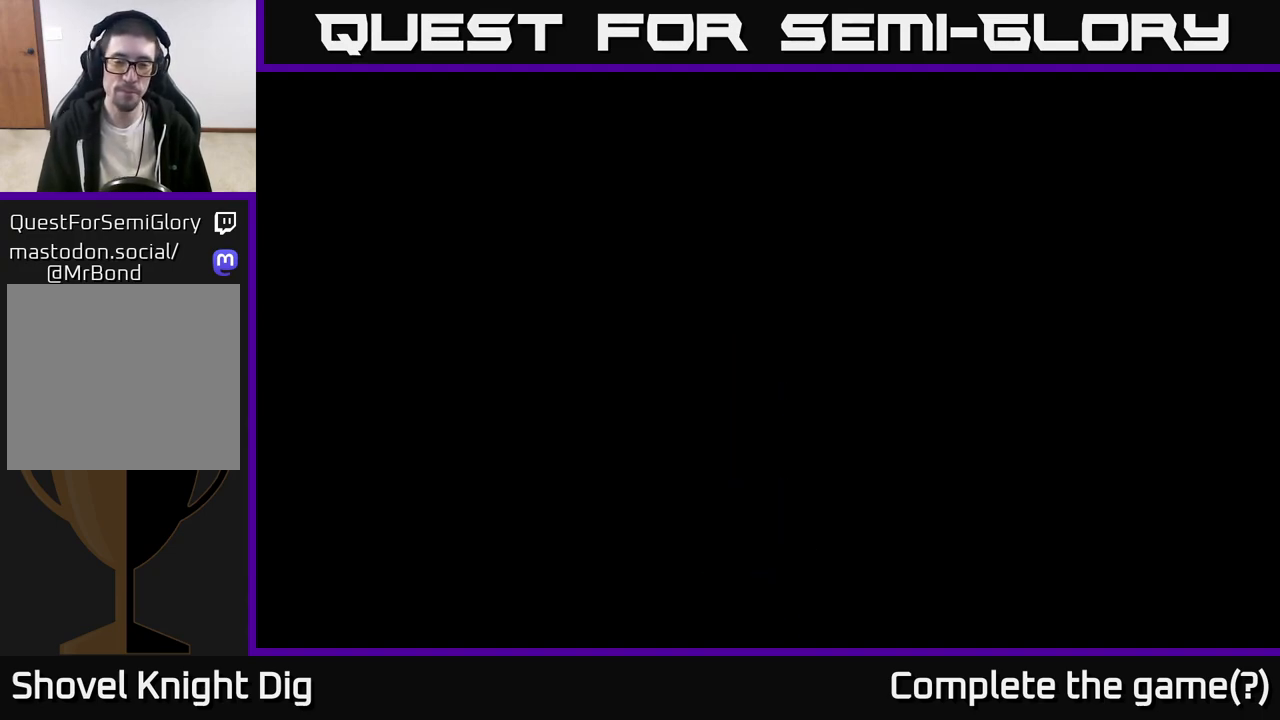
{"buttons": [], "left_stick": "center", "right_stick": "center", "events": [[350, "A", "down"], [417, "A", "up"]]}
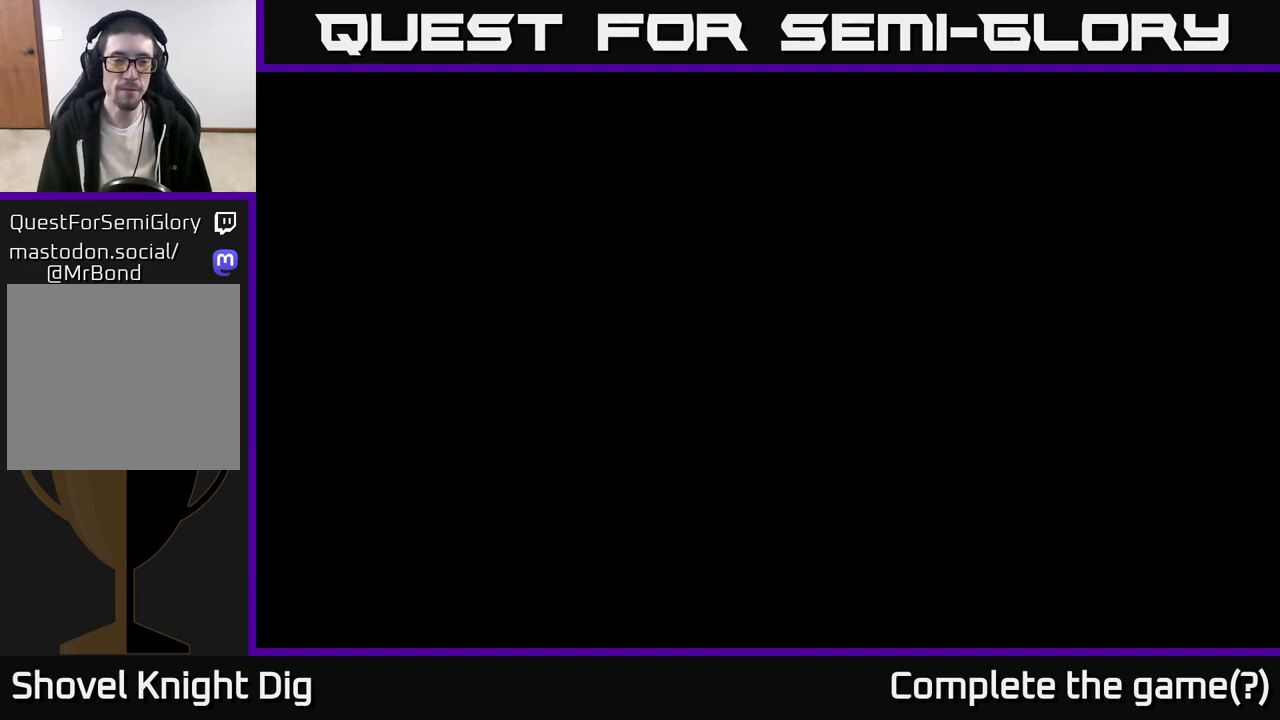
{"buttons": ["A"], "left_stick": "center", "right_stick": "center", "events": [[33, "A", "down"], [133, "A", "up"], [233, "A", "down"], [333, "A", "up"], [433, "A", "down"]]}
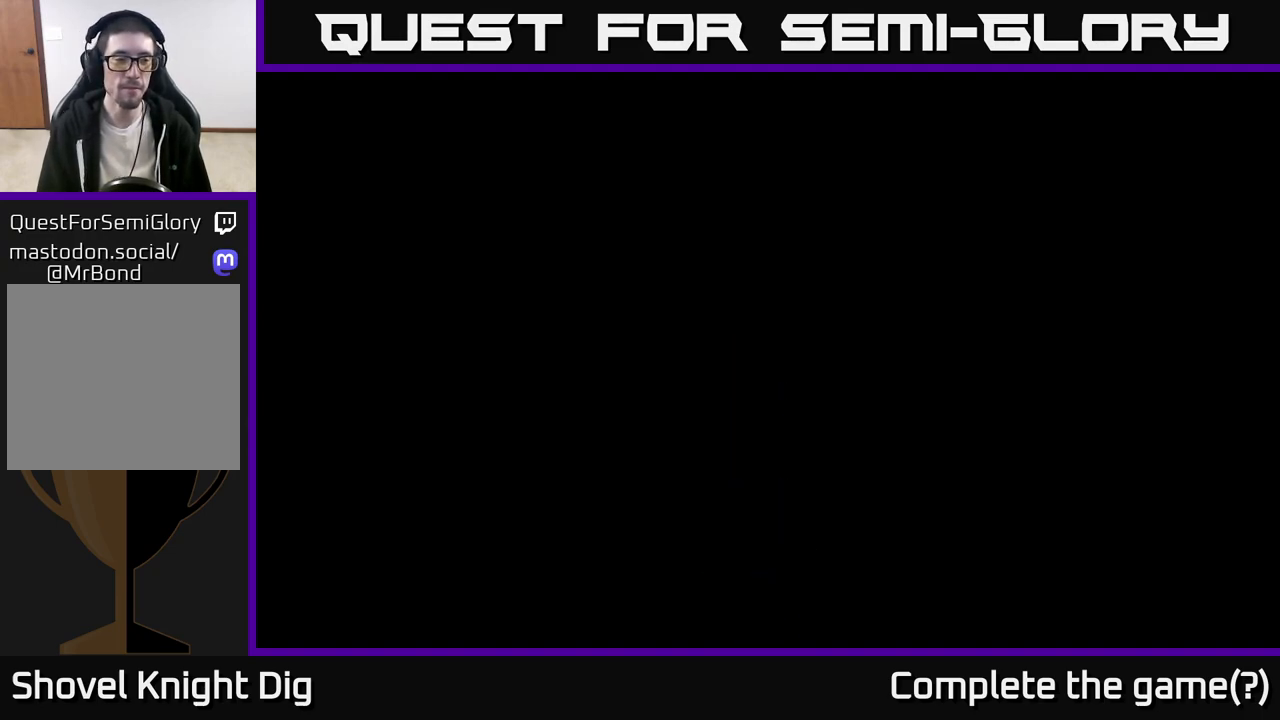
{"buttons": ["A"], "left_stick": "center", "right_stick": "center", "events": [[83, "A", "up"], [150, "A", "down"], [350, "A", "up"], [417, "A", "down"]]}
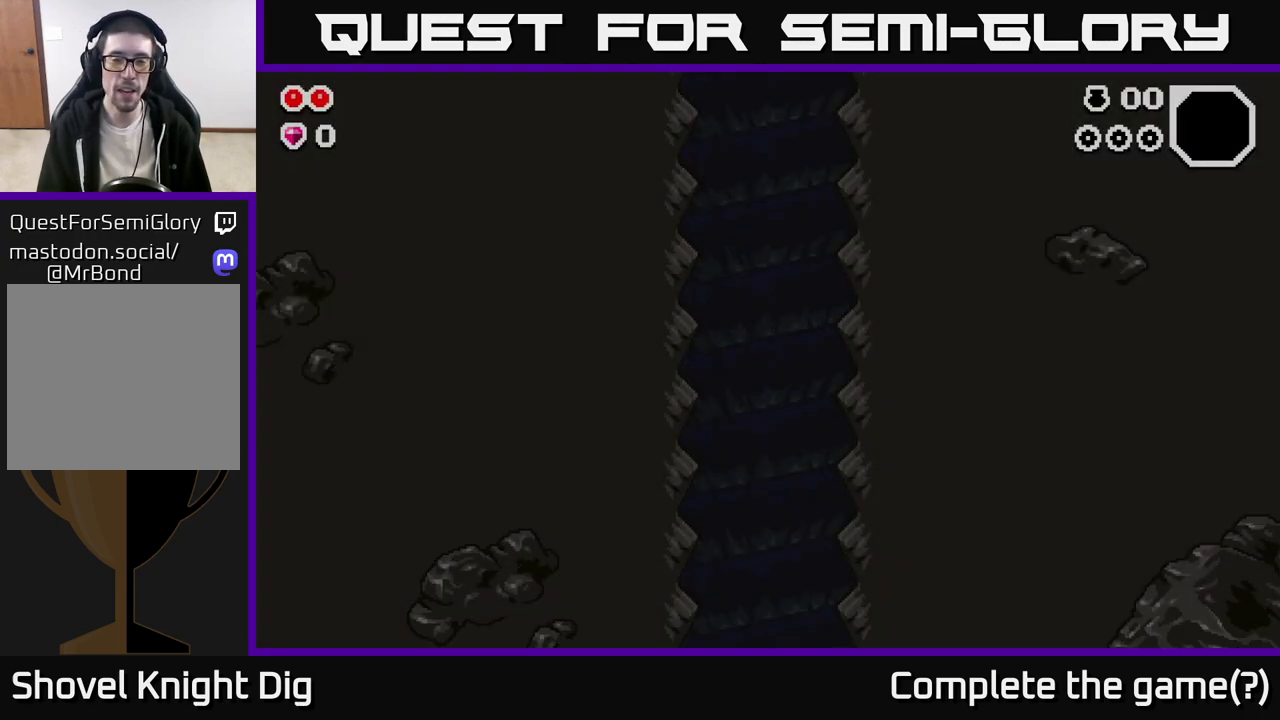
{"buttons": ["A"], "left_stick": "center", "right_stick": "center", "events": [[100, "A", "up"], [183, "A", "down"], [333, "A", "up"], [433, "A", "down"]]}
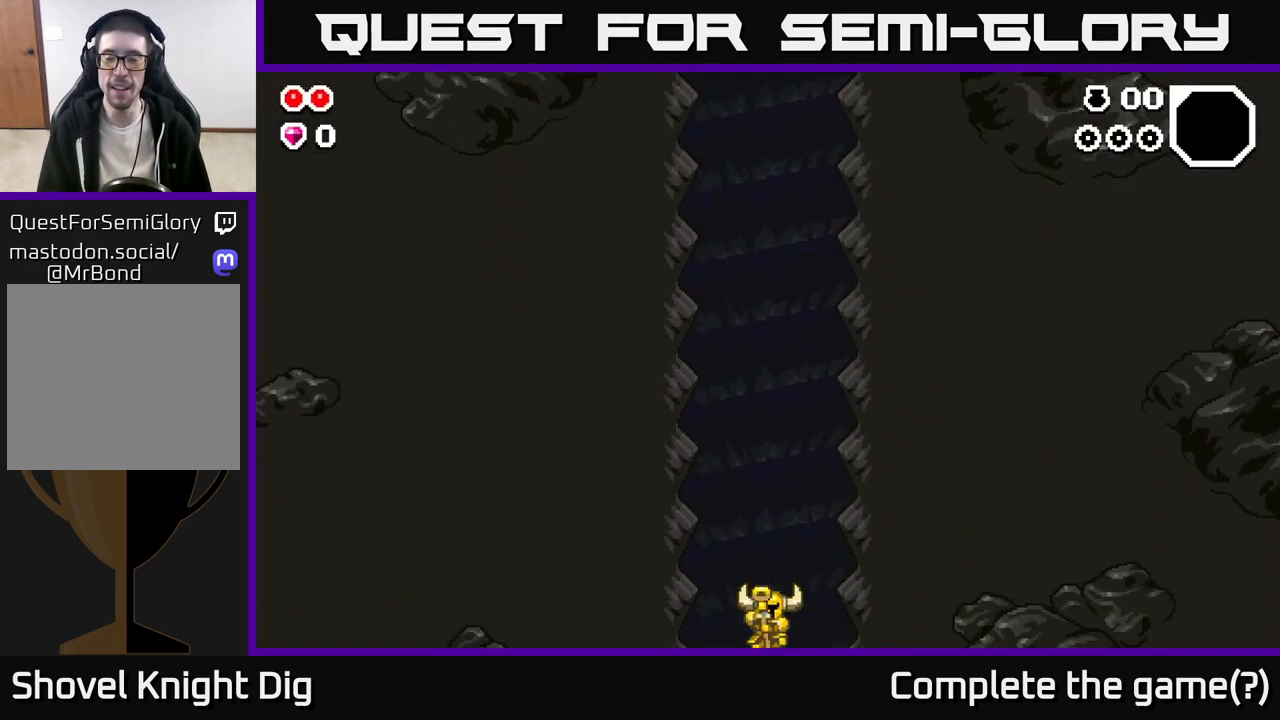
{"buttons": [], "left_stick": "center", "right_stick": "center", "events": [[83, "A", "up"], [233, "A", "down"], [417, "A", "up"]]}
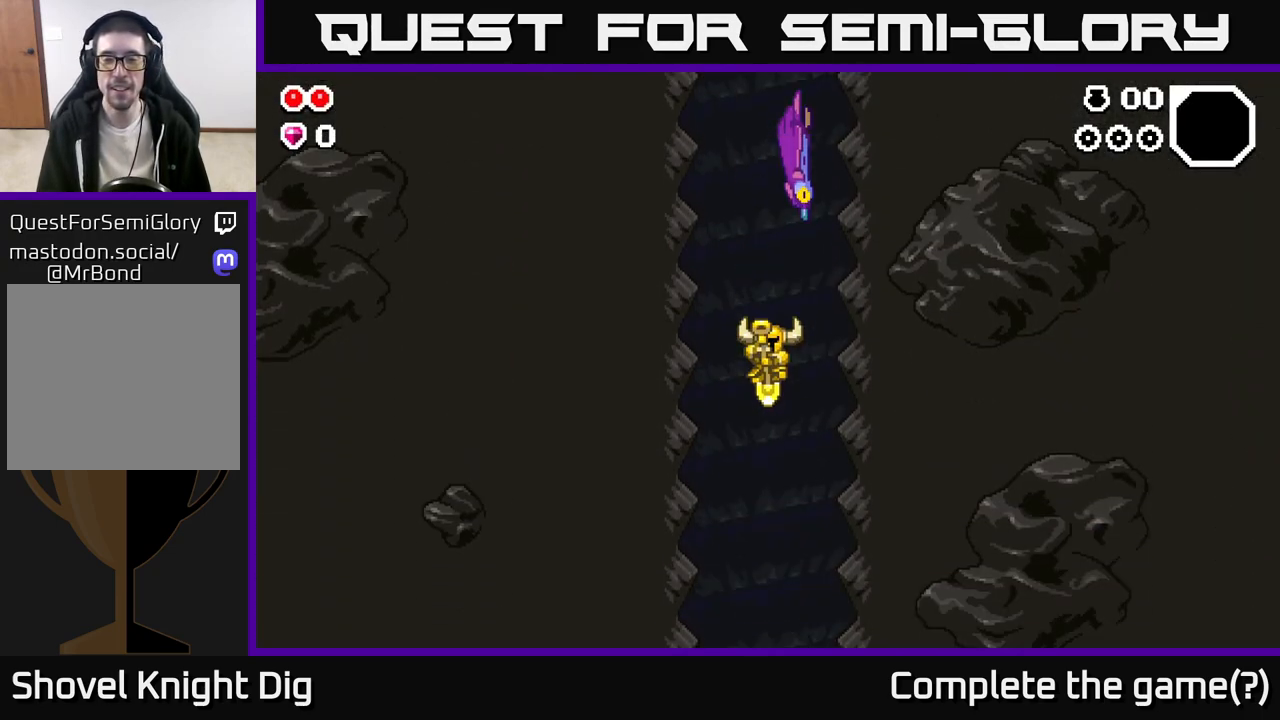
{"buttons": [], "left_stick": "center", "right_stick": "center", "events": []}
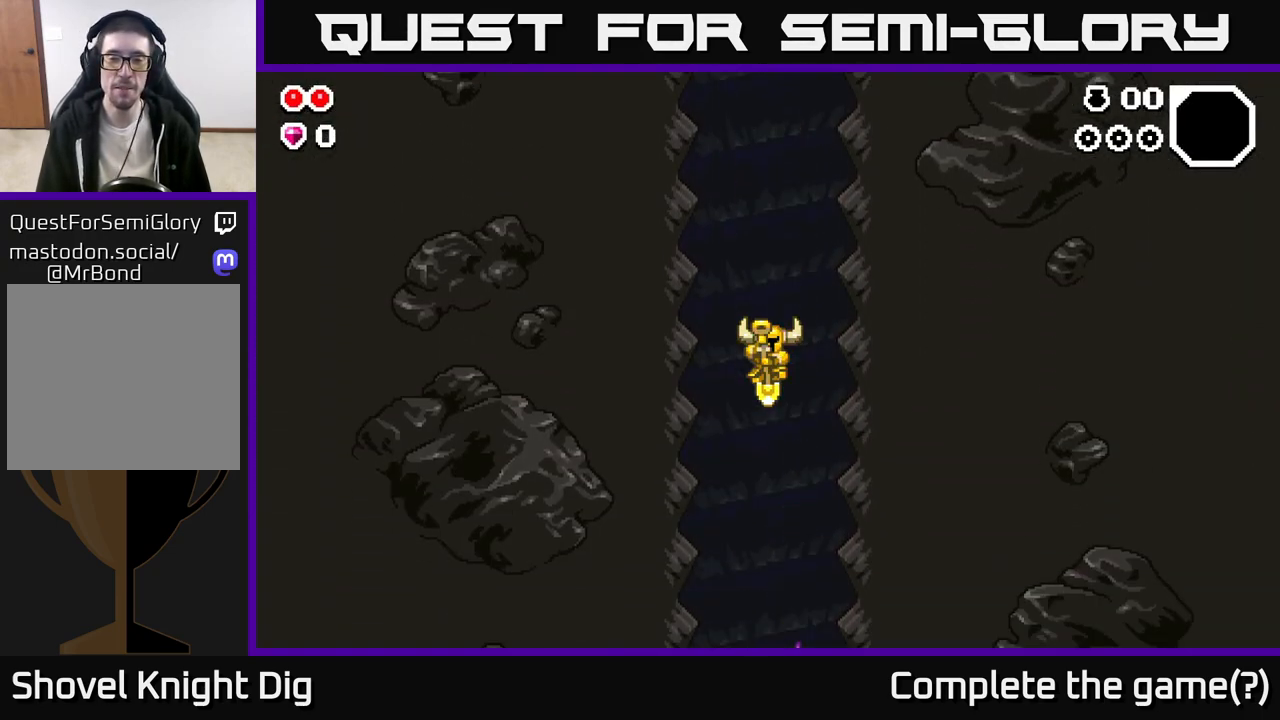
{"buttons": [], "left_stick": "center", "right_stick": "center", "events": []}
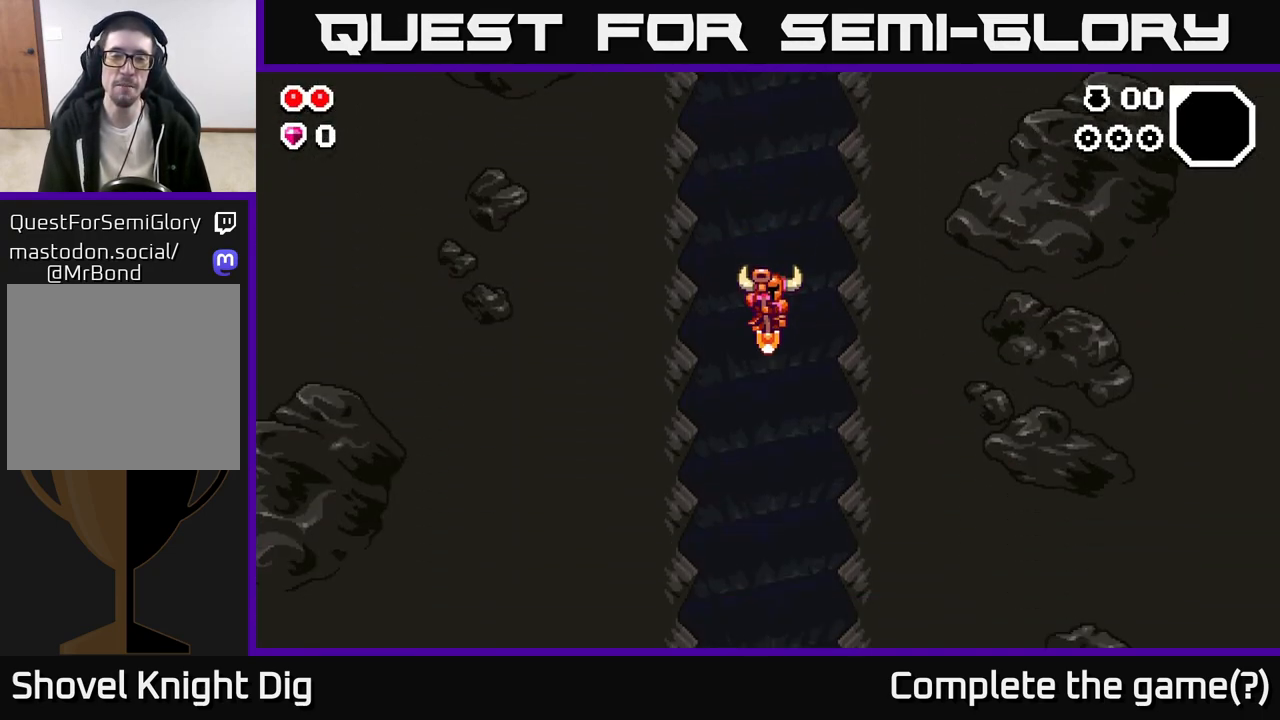
{"buttons": [], "left_stick": "center", "right_stick": "center", "events": []}
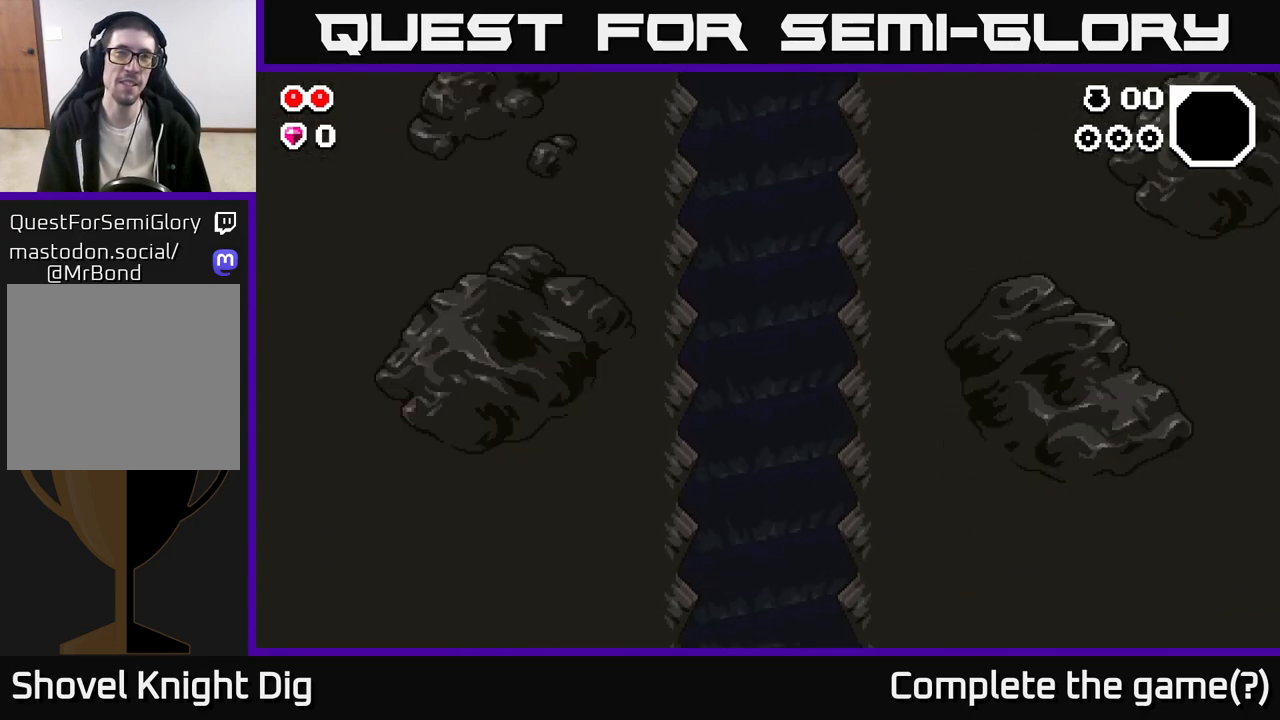
{"buttons": [], "left_stick": "center", "right_stick": "center", "events": []}
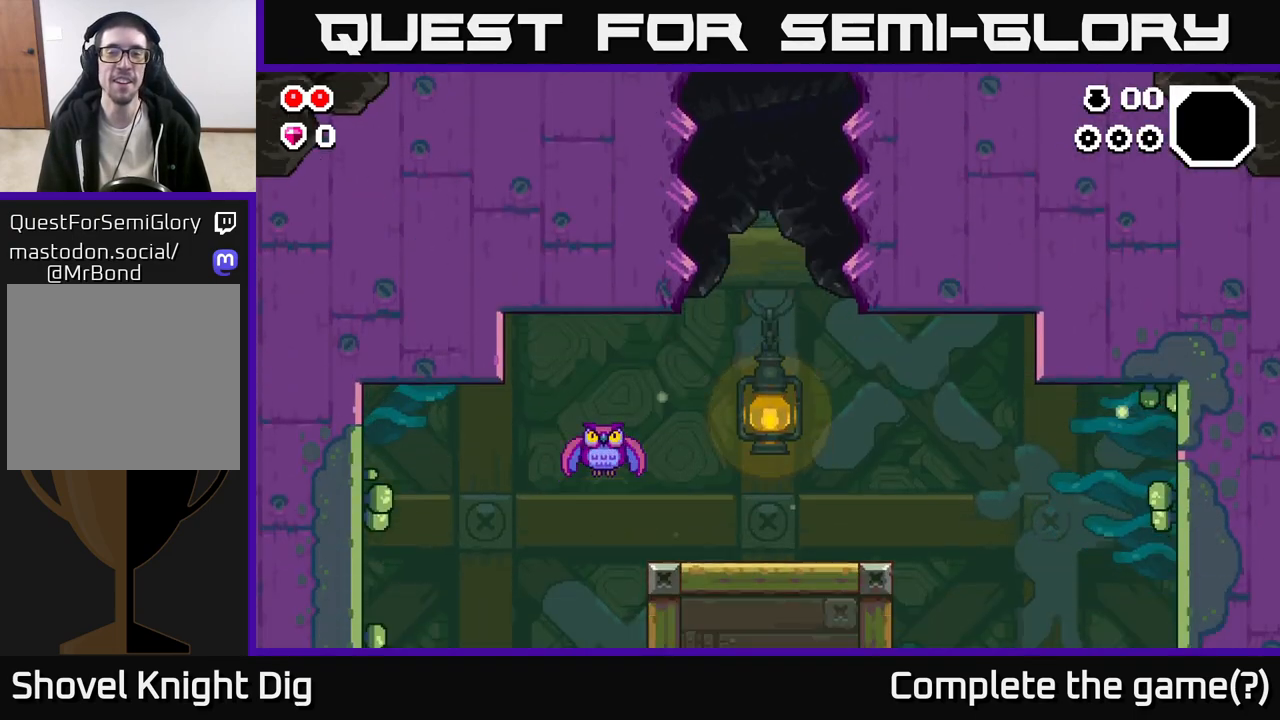
{"buttons": [], "left_stick": "center", "right_stick": "center", "events": []}
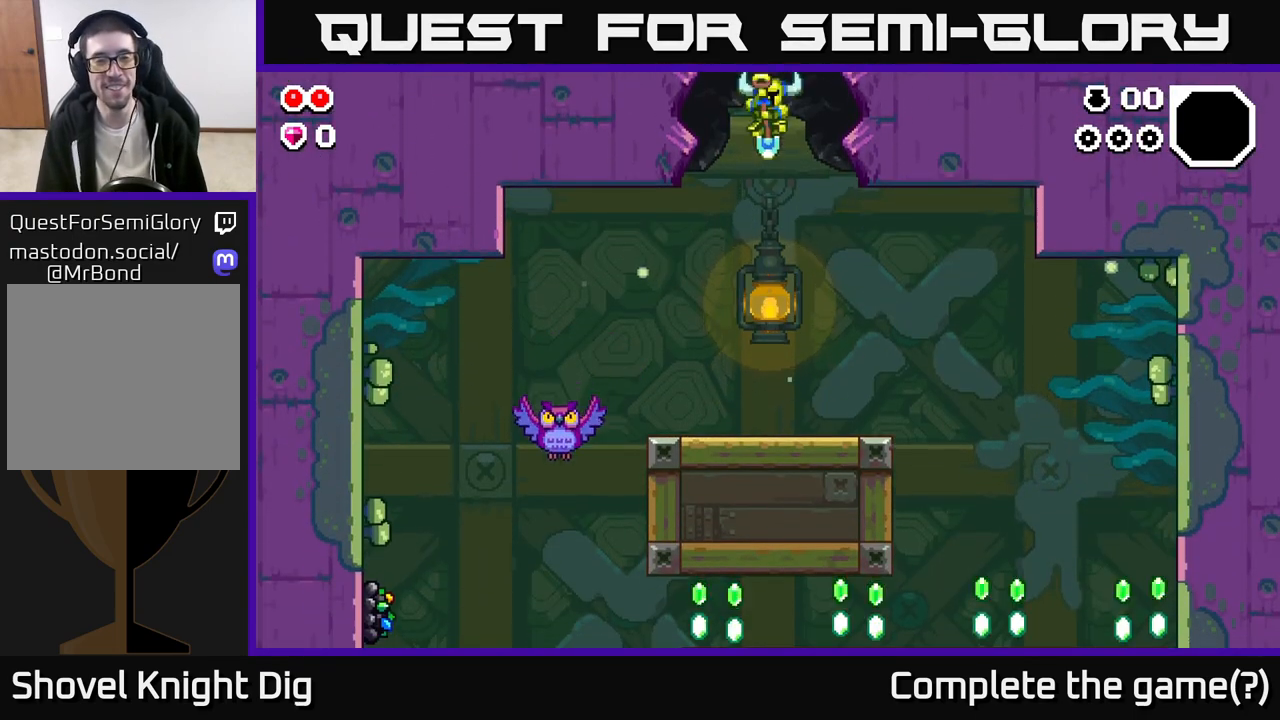
{"buttons": [], "left_stick": "center", "right_stick": "center", "events": []}
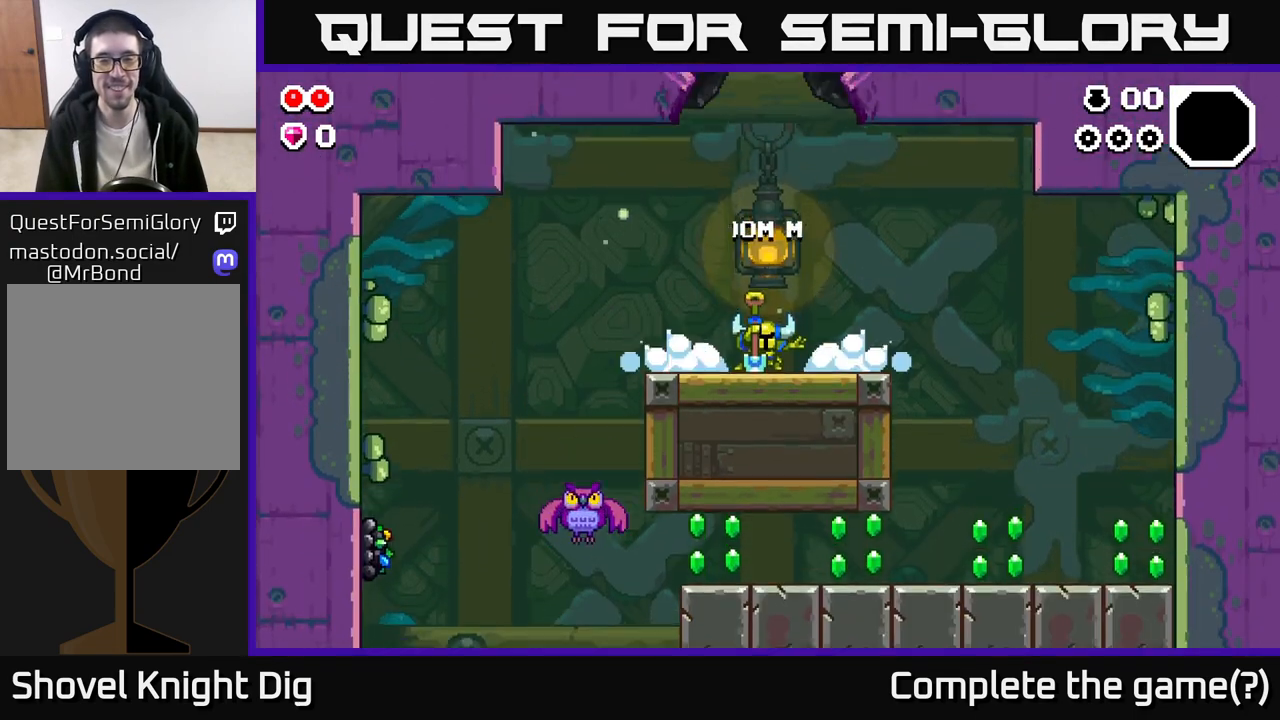
{"buttons": [], "left_stick": "right", "right_stick": "center", "events": [[450, "left_stick", "right"]]}
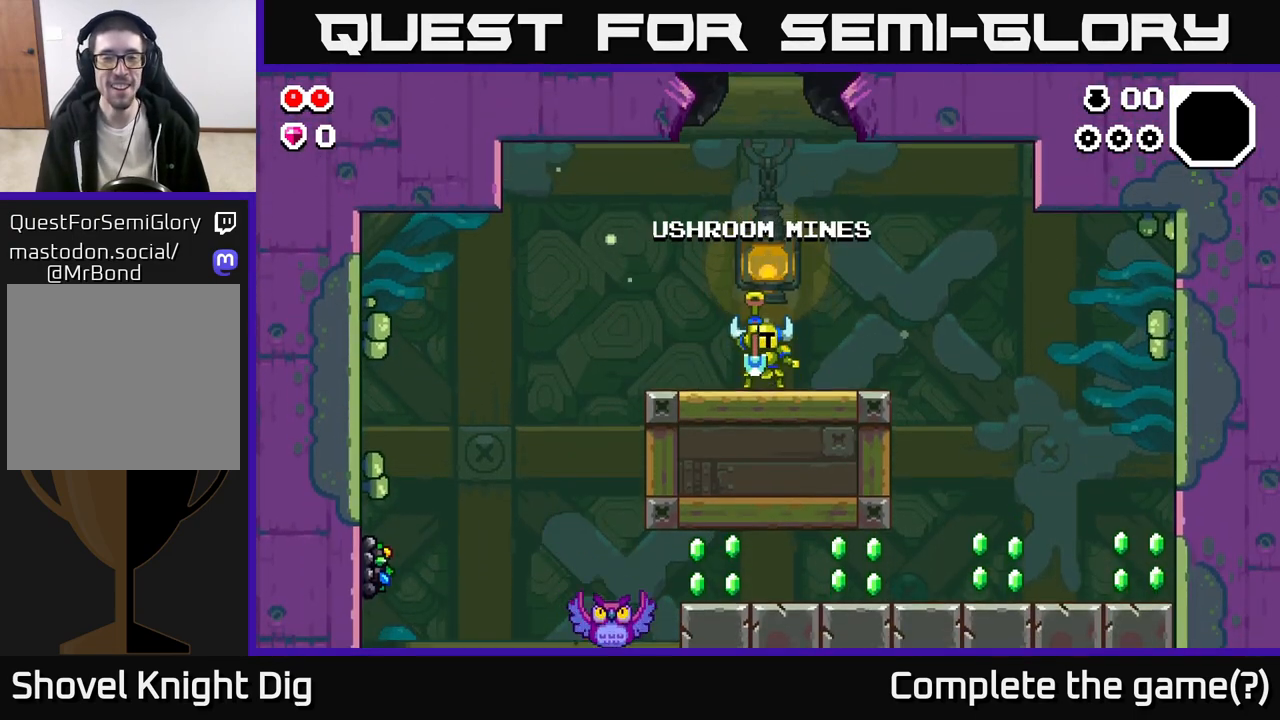
{"buttons": [], "left_stick": "right", "right_stick": "center", "events": [[150, "A", "down"], [383, "A", "up"]]}
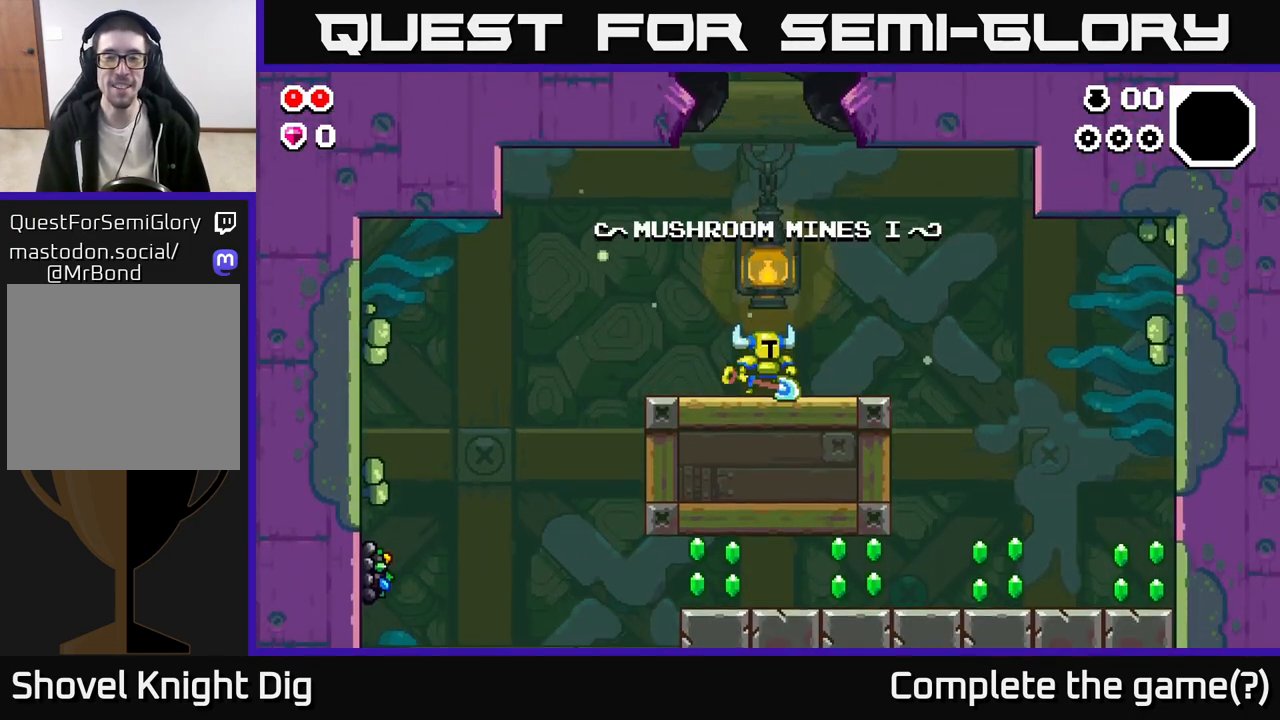
{"buttons": [], "left_stick": "right", "right_stick": "center", "events": [[283, "left_stick", "center"], [400, "left_stick", "right"]]}
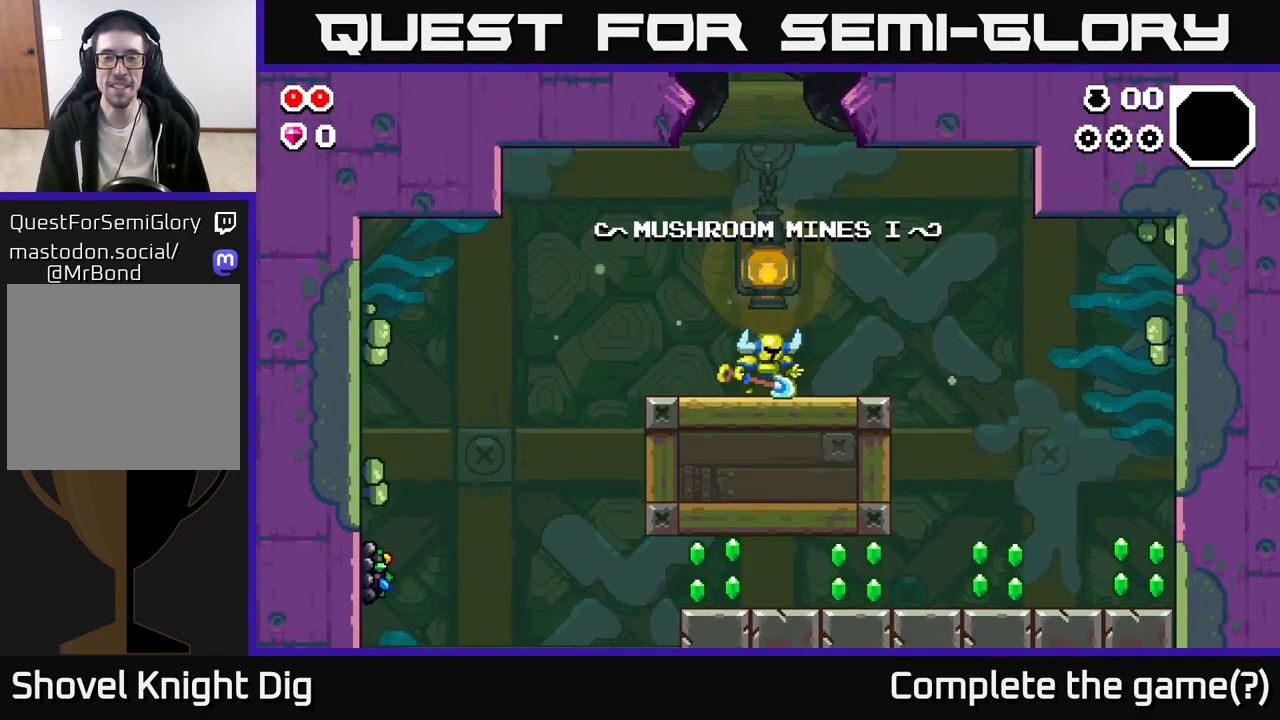
{"buttons": [], "left_stick": "right", "right_stick": "center", "events": []}
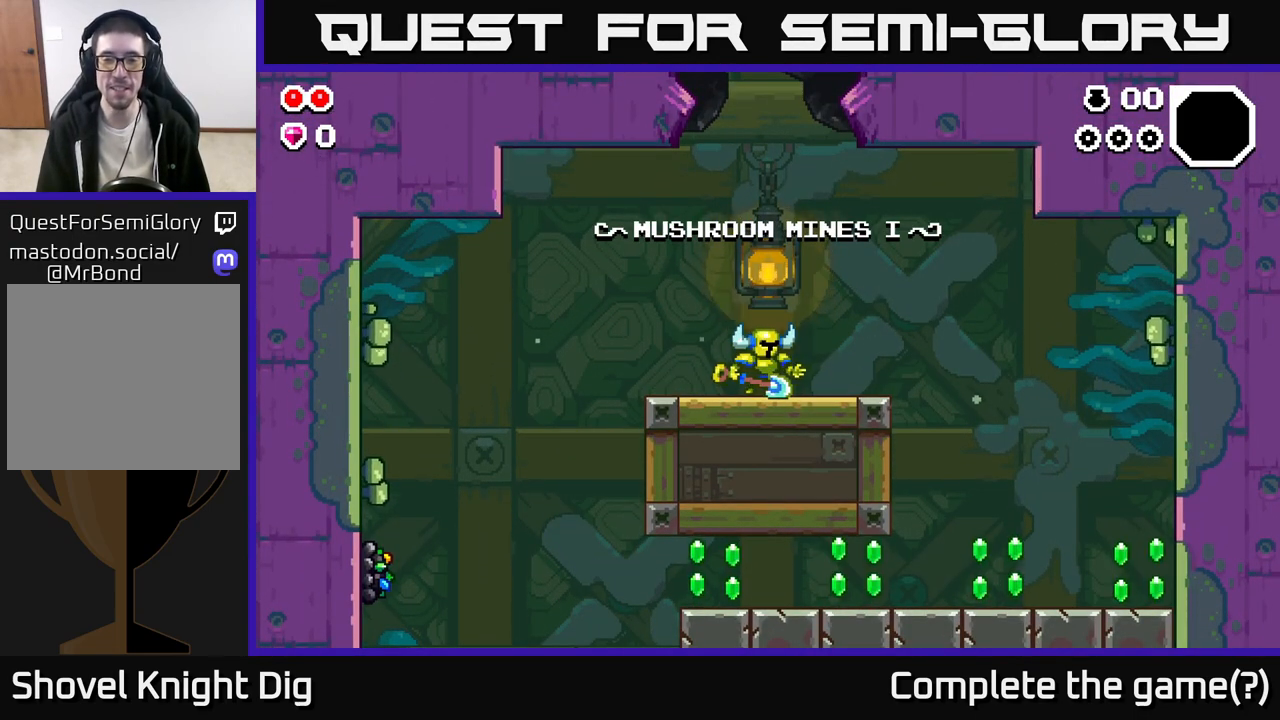
{"buttons": [], "left_stick": "right", "right_stick": "center", "events": []}
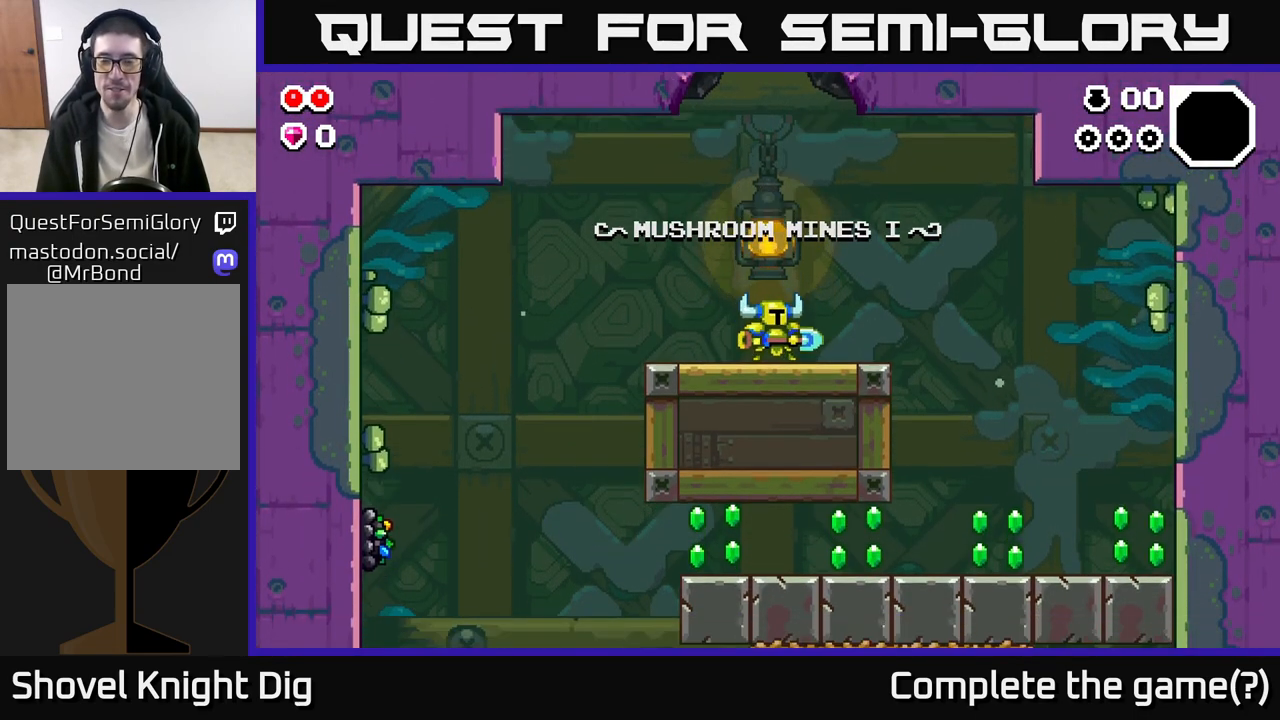
{"buttons": ["A"], "left_stick": "right", "right_stick": "center", "events": [[417, "A", "down"]]}
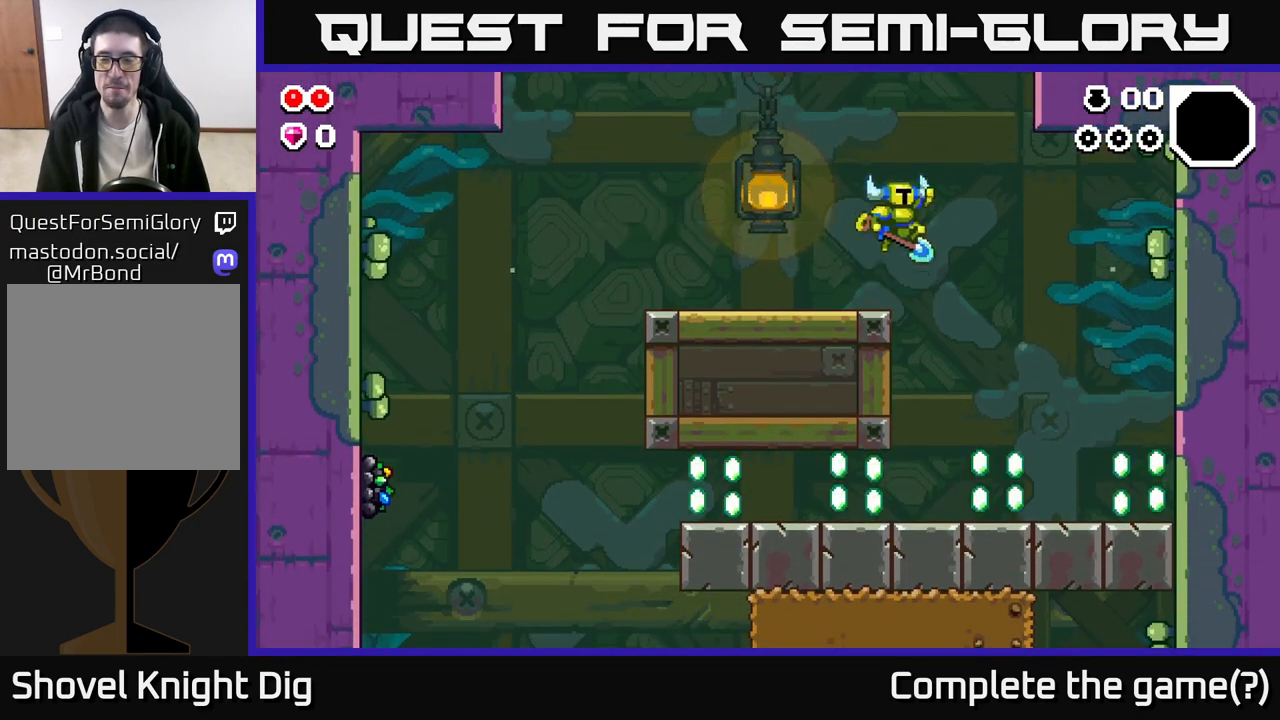
{"buttons": ["A"], "left_stick": "right", "right_stick": "center", "events": []}
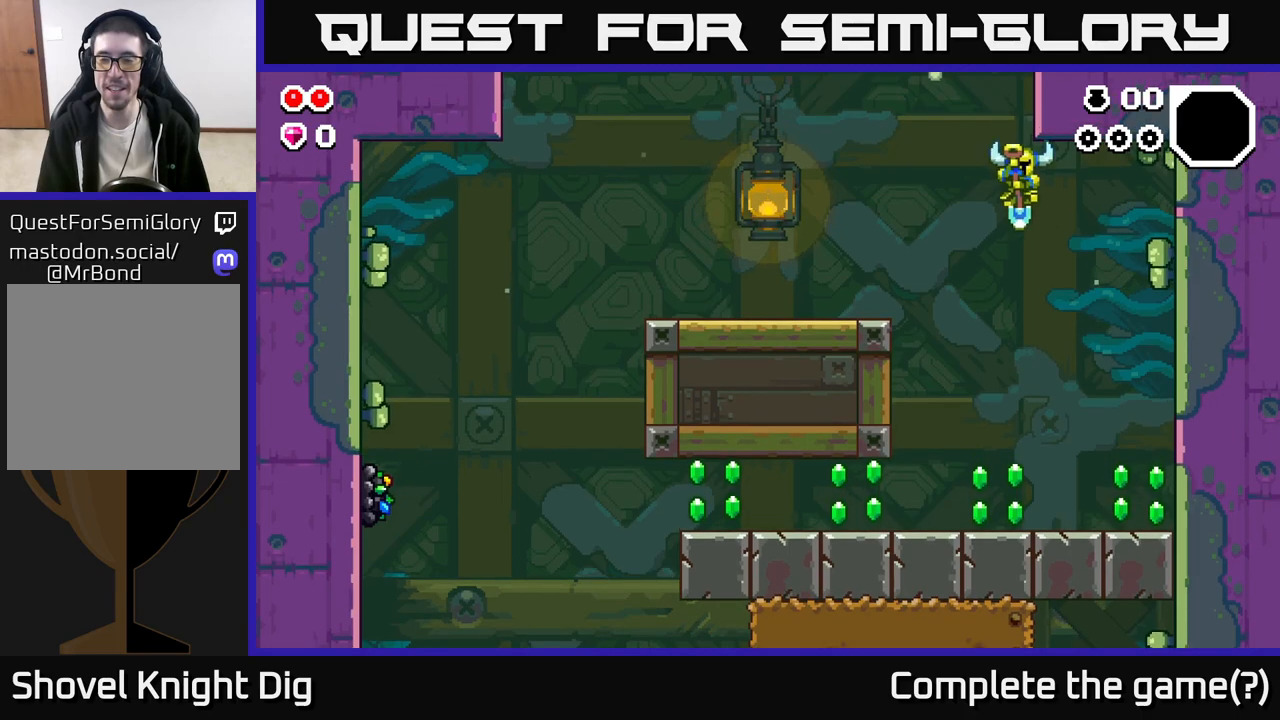
{"buttons": ["A"], "left_stick": "right", "right_stick": "center", "events": []}
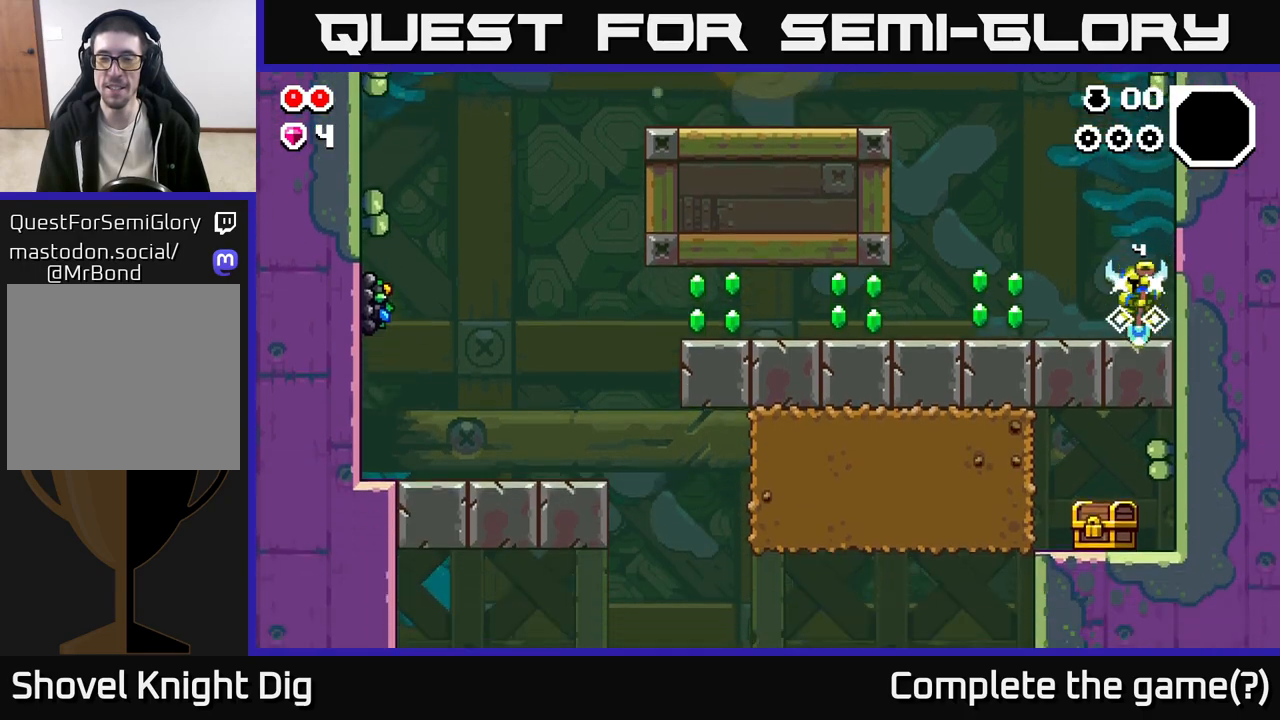
{"buttons": [], "left_stick": "left", "right_stick": "center", "events": [[17, "A", "up"], [17, "left_stick", "left"]]}
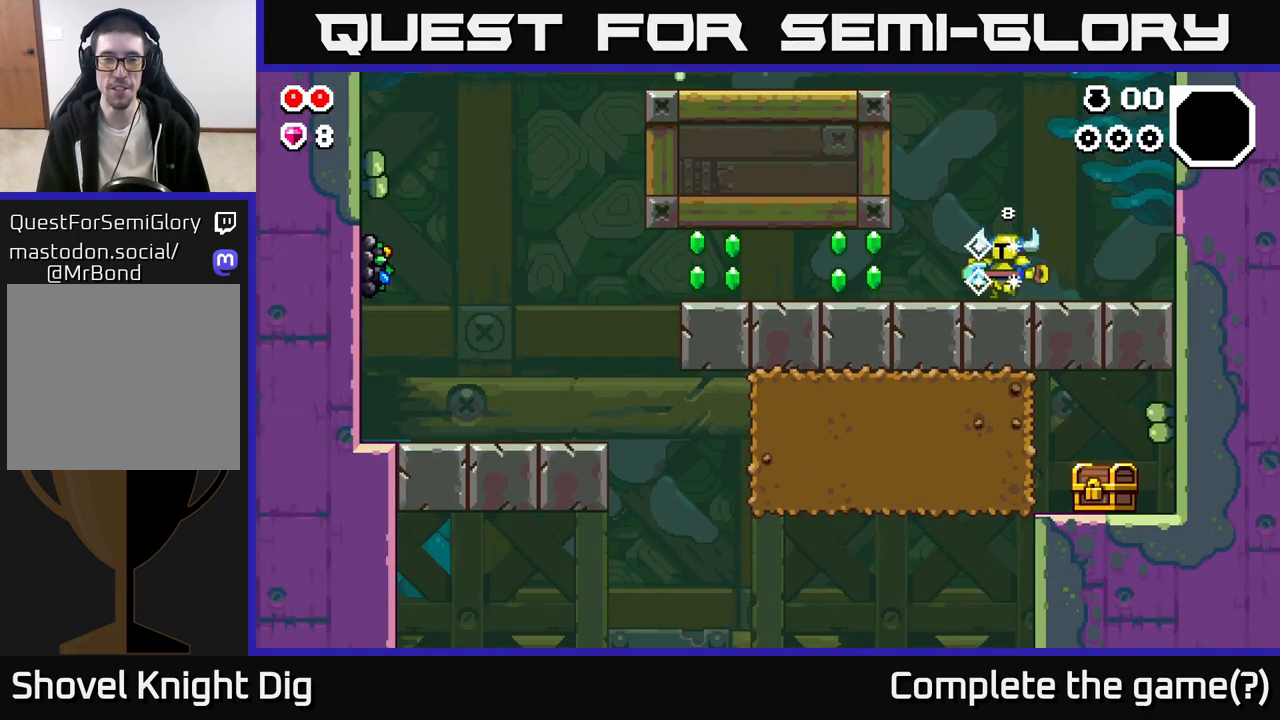
{"buttons": ["A"], "left_stick": "left", "right_stick": "center", "events": [[450, "A", "down"]]}
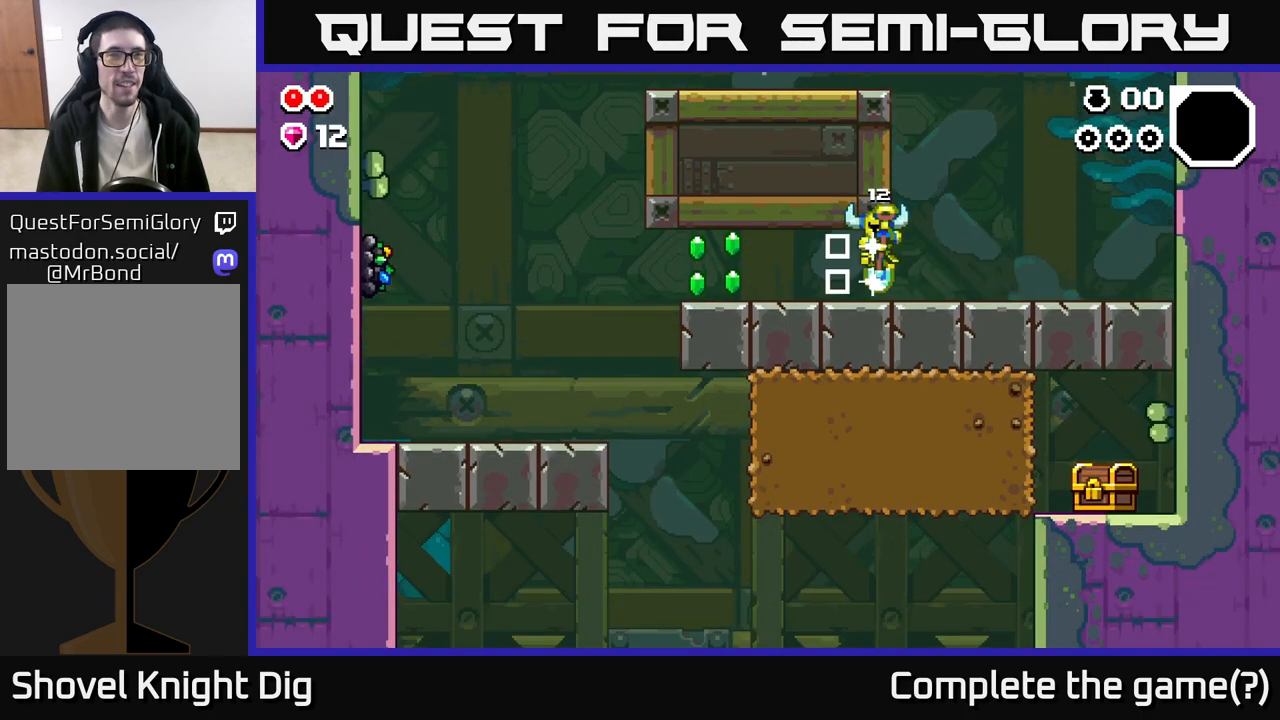
{"buttons": ["A"], "left_stick": "left", "right_stick": "center", "events": [[50, "A", "up"], [200, "A", "down"], [317, "A", "up"], [450, "A", "down"]]}